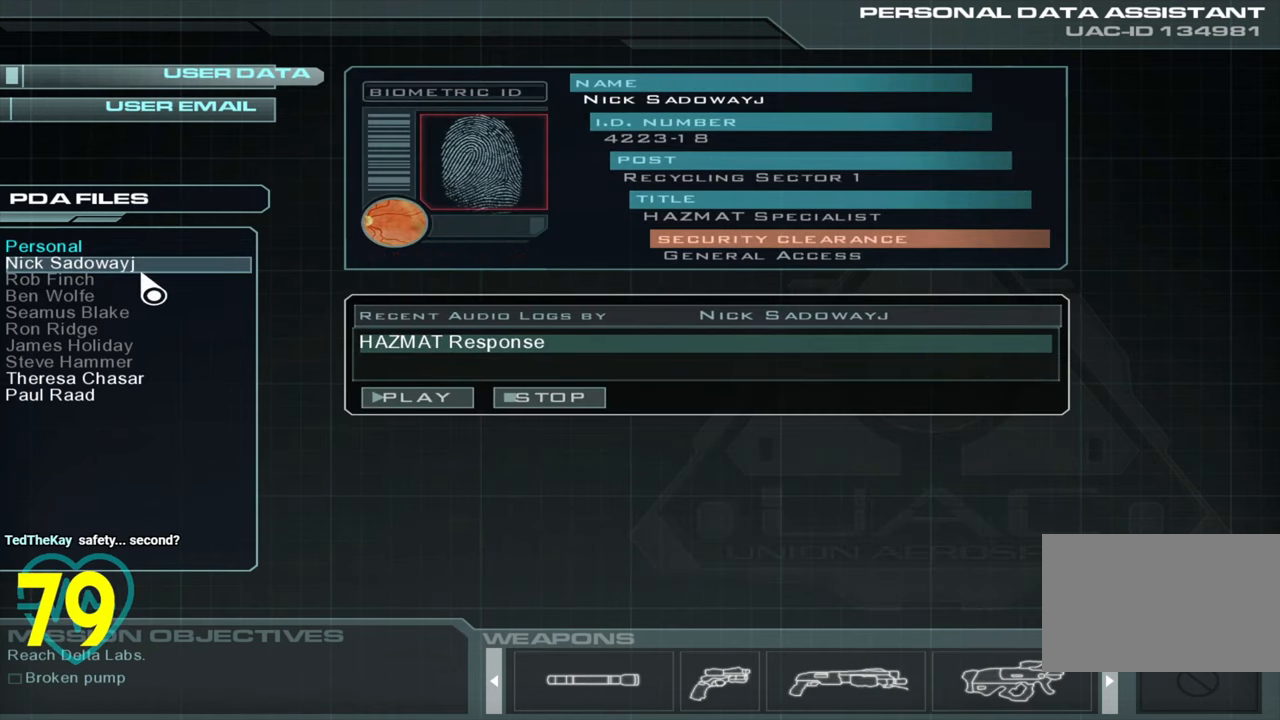
Gameplay with keyboard and mouse; each line is a JSON object with the keys and mouse buttons held at the frame after it. "events" lists presses ("down") and releases ("up") of "1", "2", "3", "4", "a", "alt", "c", "ctrl", "d", "e", "f", "q", "r", "s", "shift", "space", "tab", "v", "w", "x", "z", "mouse_left", "mouse_wheel" and "mouse_right" between this image and that frame as [ms after this image, input, new state], when the widget could be followed in between. "mouse_left", "mouse_wheel", "mouse_right" = the "left", "wheel", "right" buttons of the "mouse" list. No other keys are recorded. "wheel" means that the mouse wheel is clicked or scrolled. "mouse_move" is the direction in which the mouse moves at that frame (one of eight, or "still"), when it could be read.
{"keys": [], "mouse": [], "mouse_move": "up-right", "events": []}
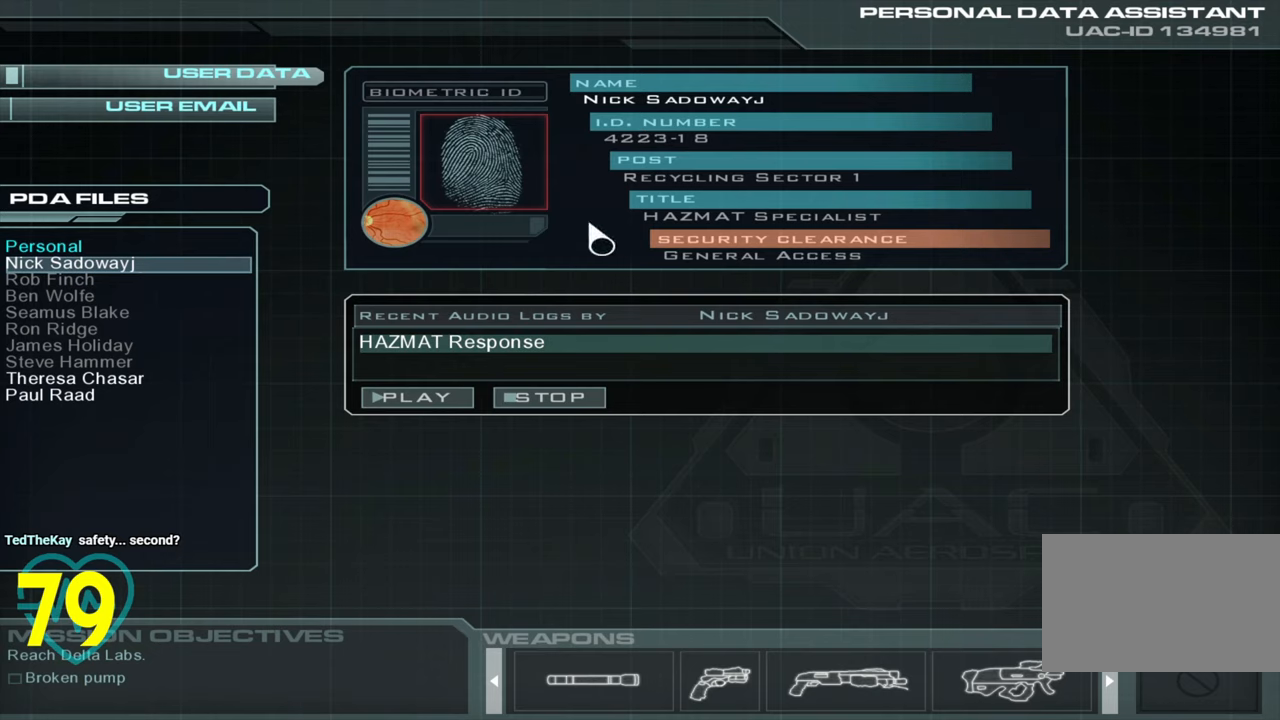
{"keys": [], "mouse": [], "mouse_move": "left", "events": []}
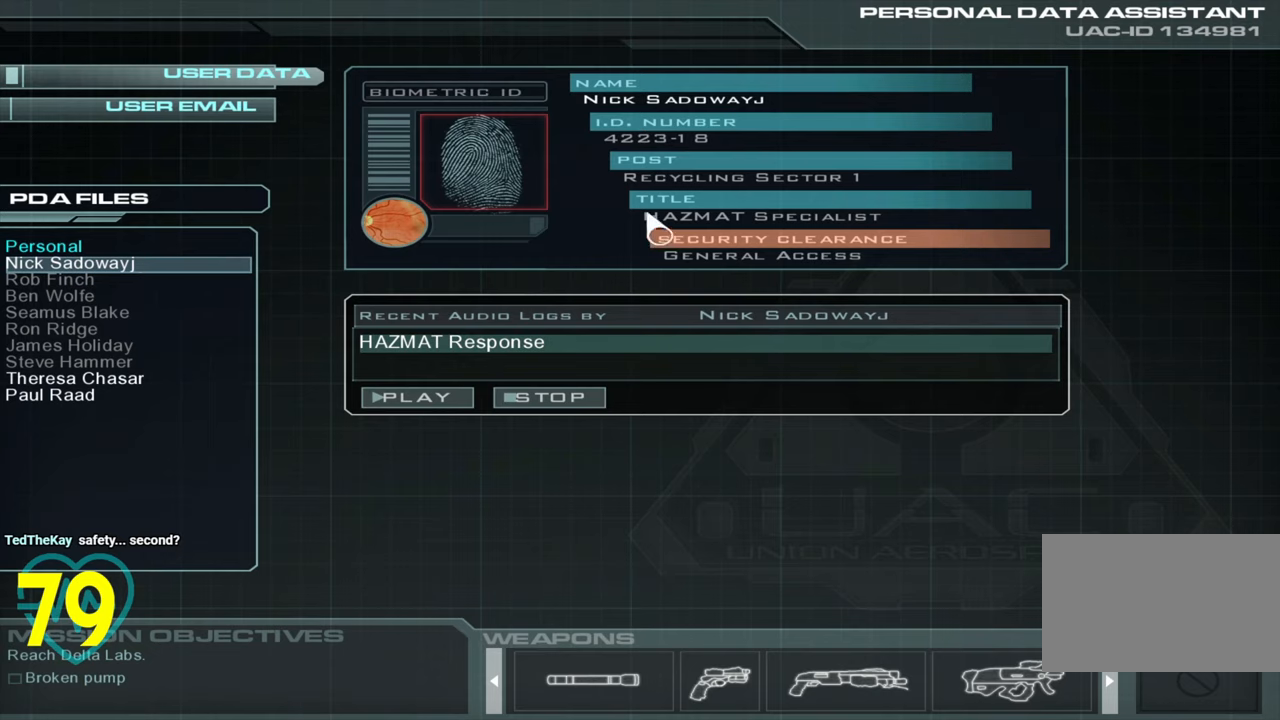
{"keys": [], "mouse": [], "mouse_move": "left", "events": []}
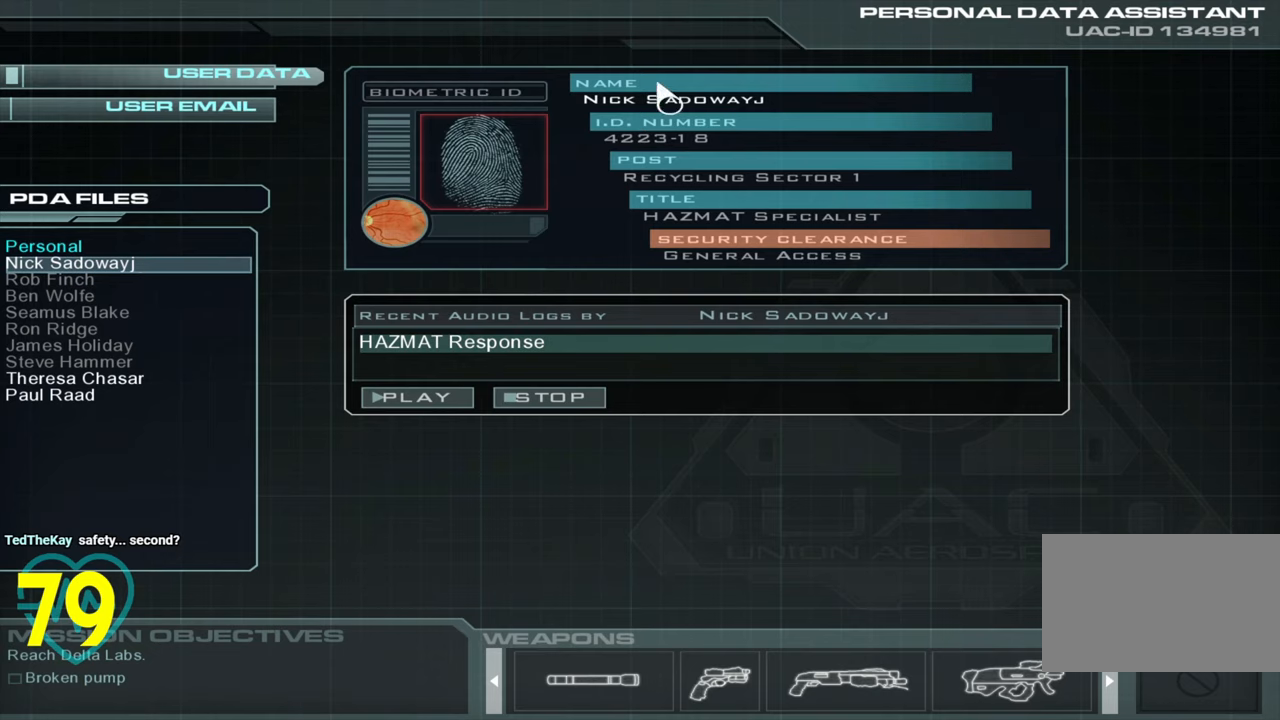
{"keys": [], "mouse": [], "mouse_move": "still", "events": []}
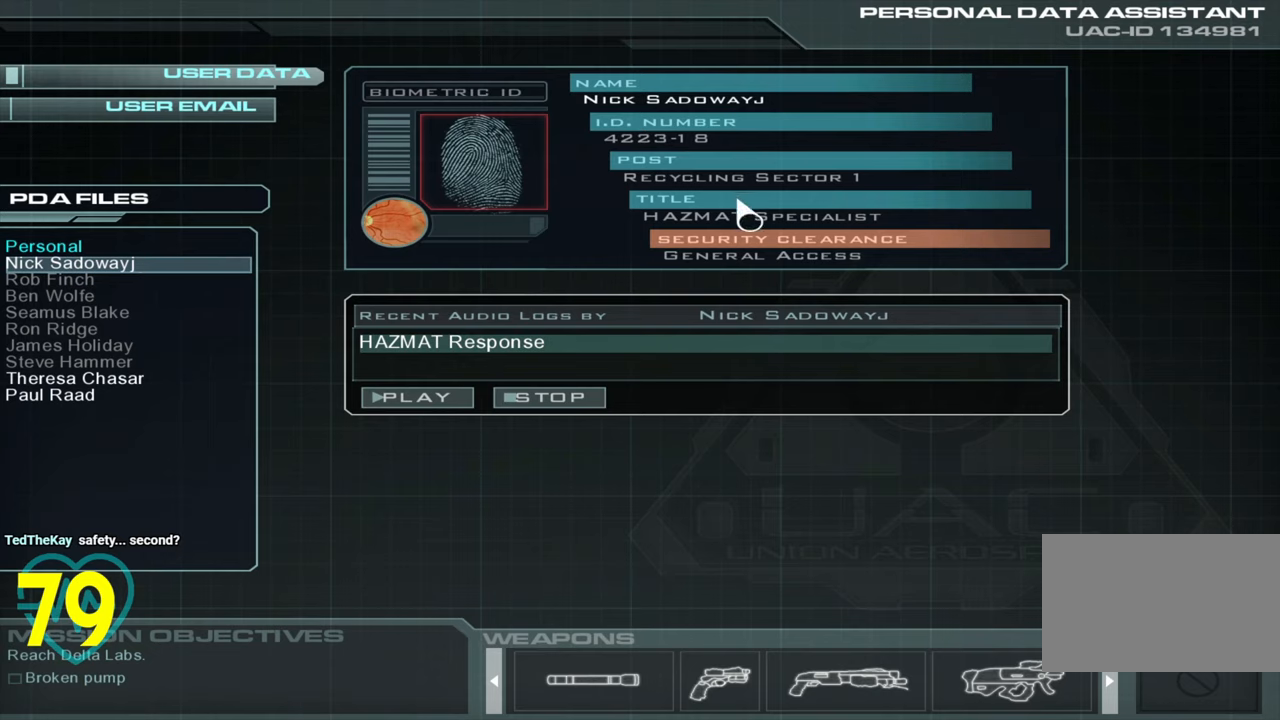
{"keys": [], "mouse": [], "mouse_move": "still", "events": []}
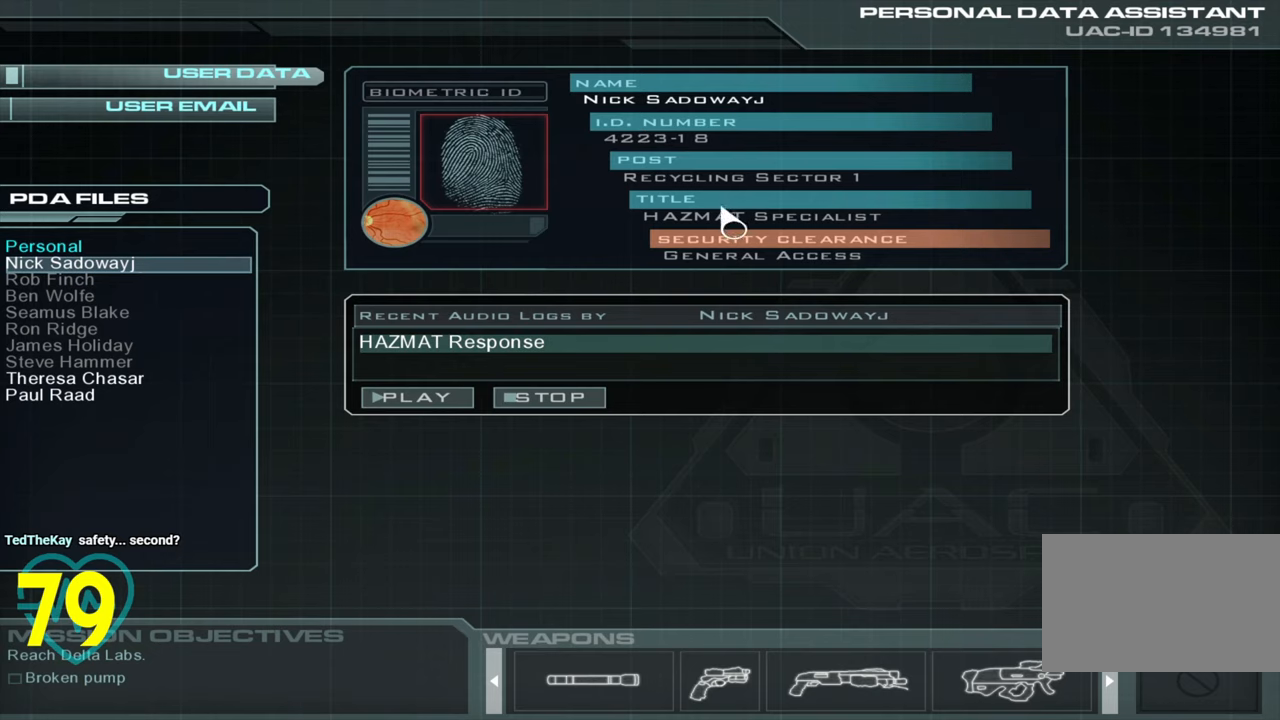
{"keys": [], "mouse": [], "mouse_move": "right", "events": []}
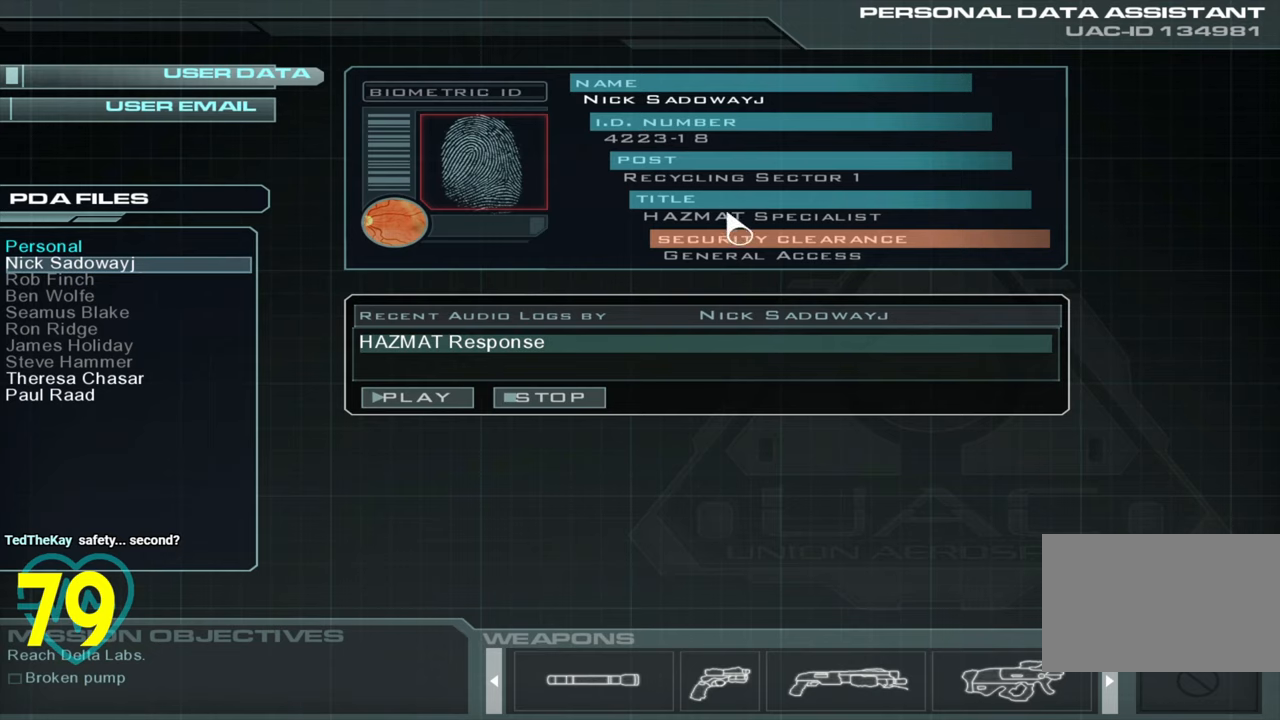
{"keys": [], "mouse": [], "mouse_move": "still", "events": []}
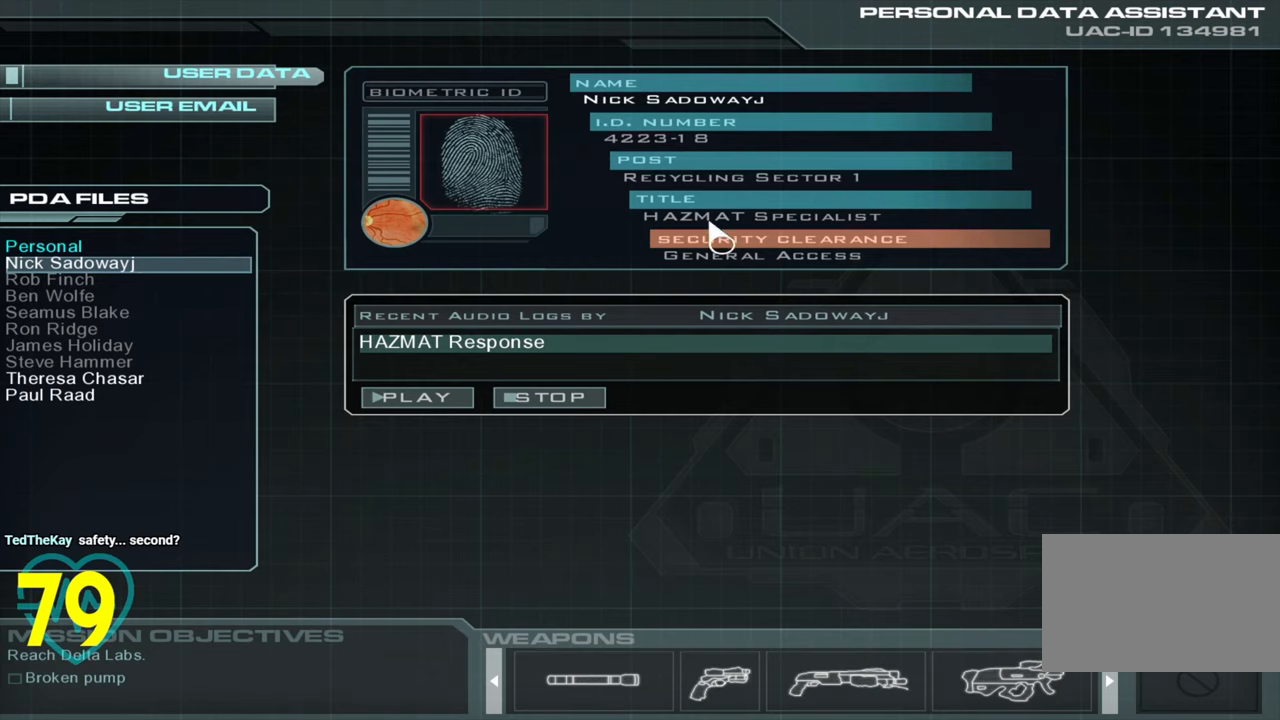
{"keys": [], "mouse": [], "mouse_move": "right", "events": []}
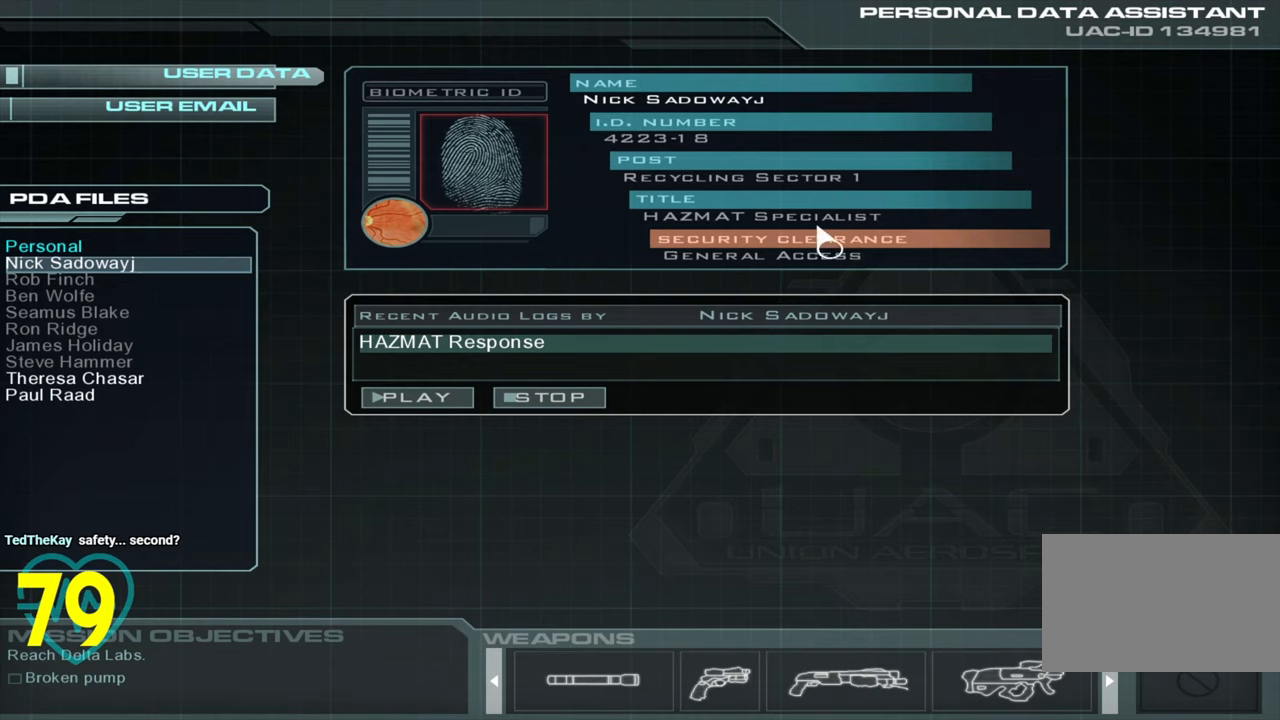
{"keys": [], "mouse": [], "mouse_move": "still", "events": []}
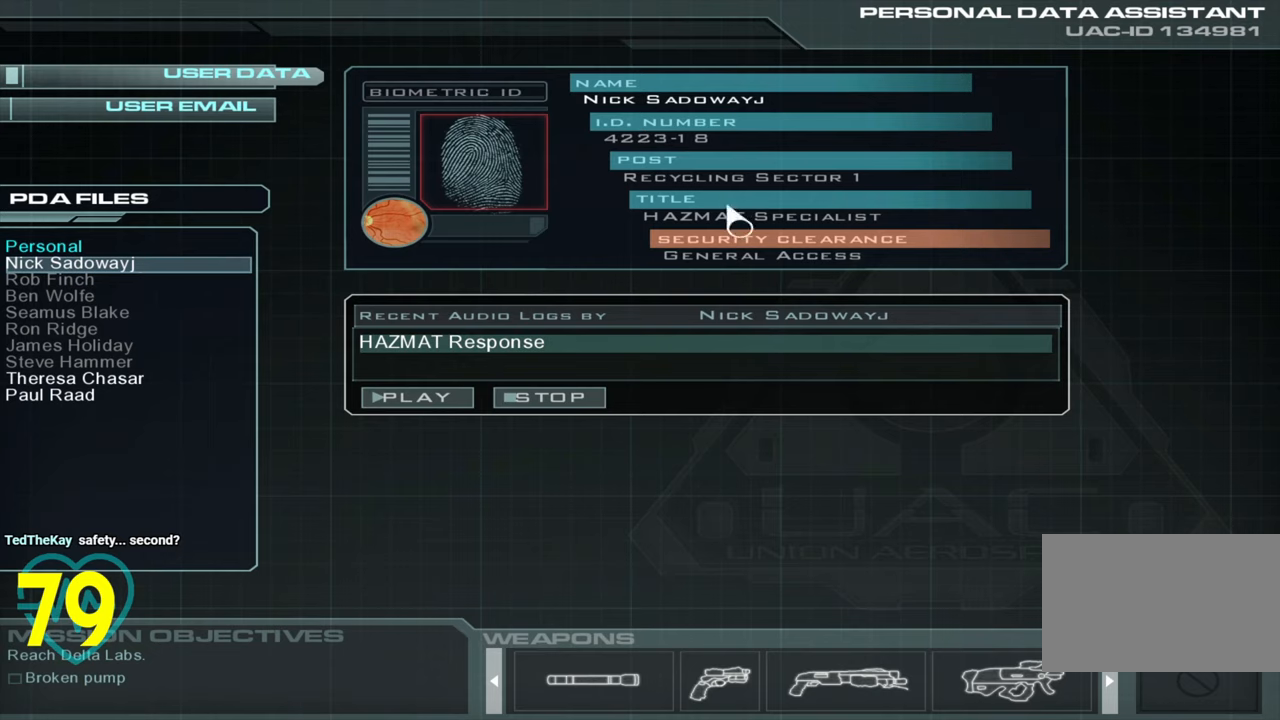
{"keys": [], "mouse": [], "mouse_move": "left", "events": []}
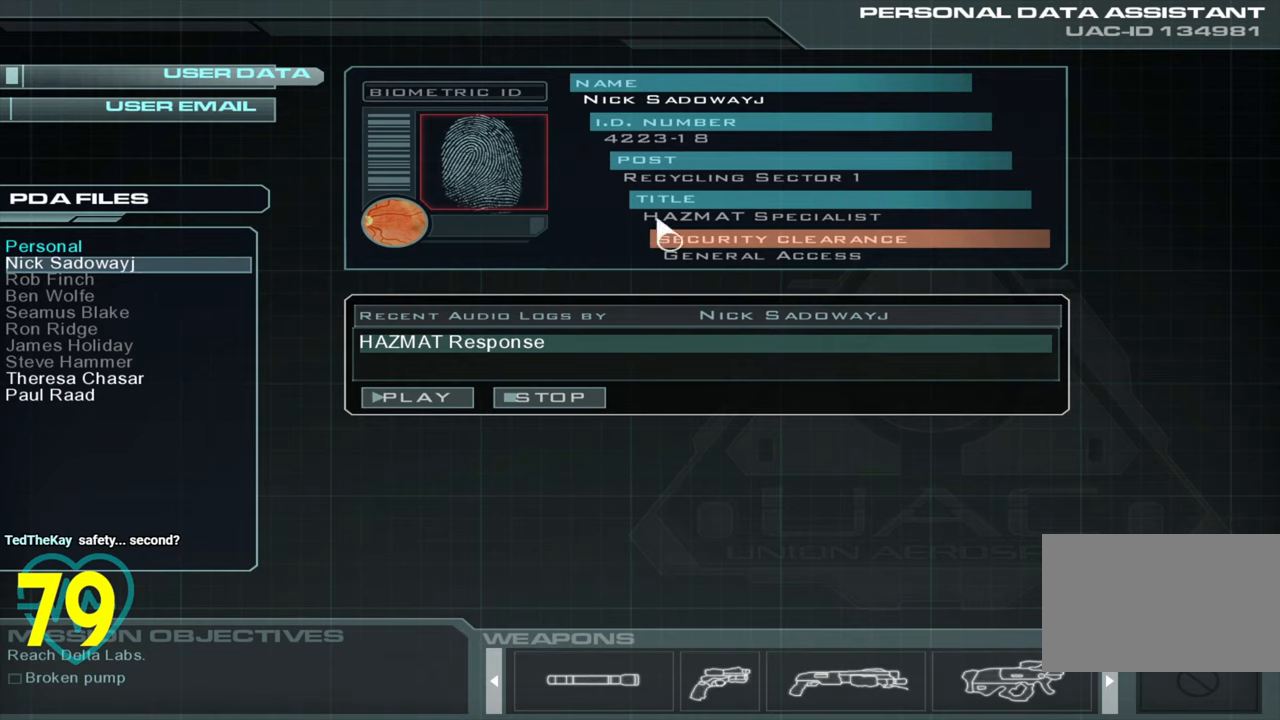
{"keys": [], "mouse": [], "mouse_move": "left", "events": []}
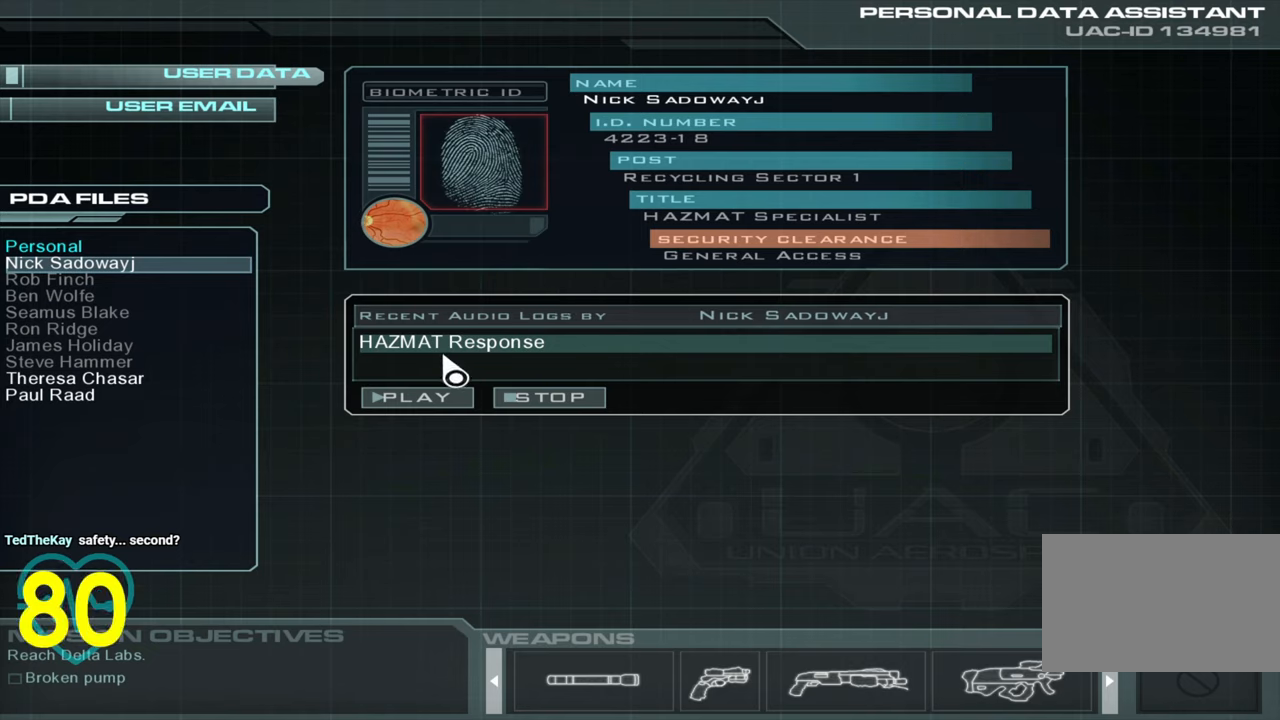
{"keys": [], "mouse": [], "mouse_move": "still", "events": []}
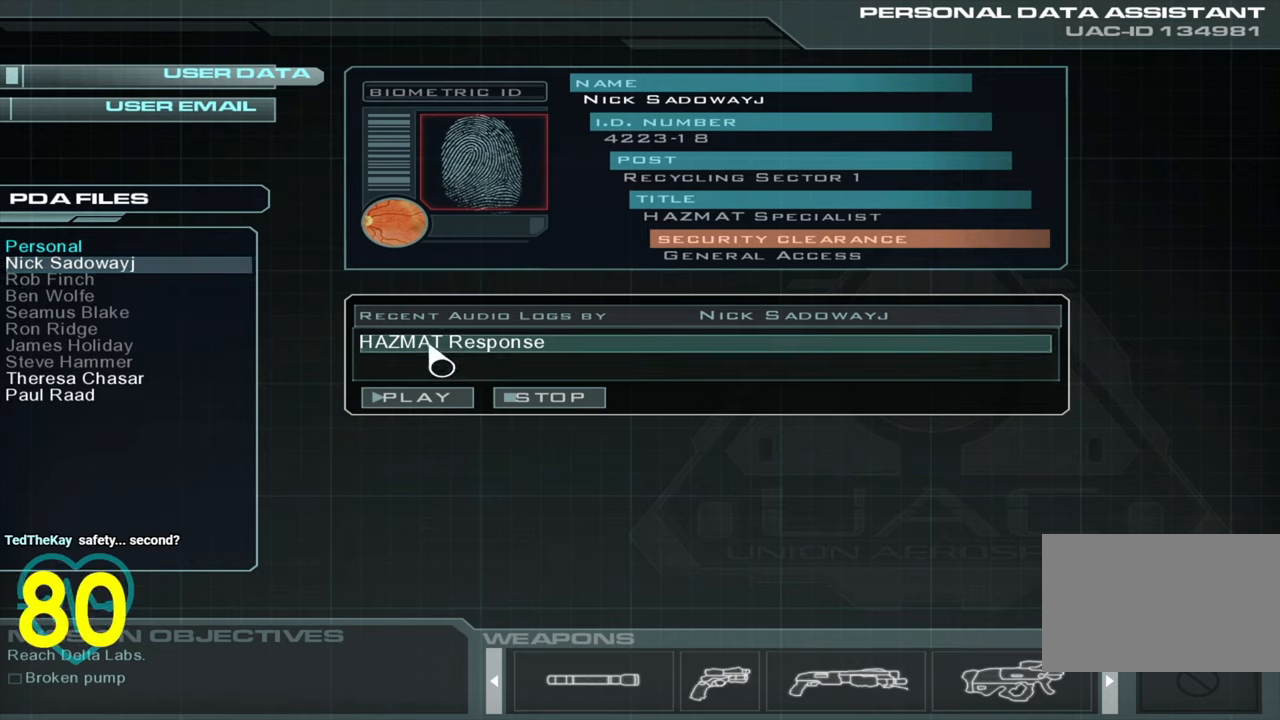
{"keys": [], "mouse": [], "mouse_move": "right", "events": [[33, "mouse_left", "down"], [116, "mouse_left", "up"]]}
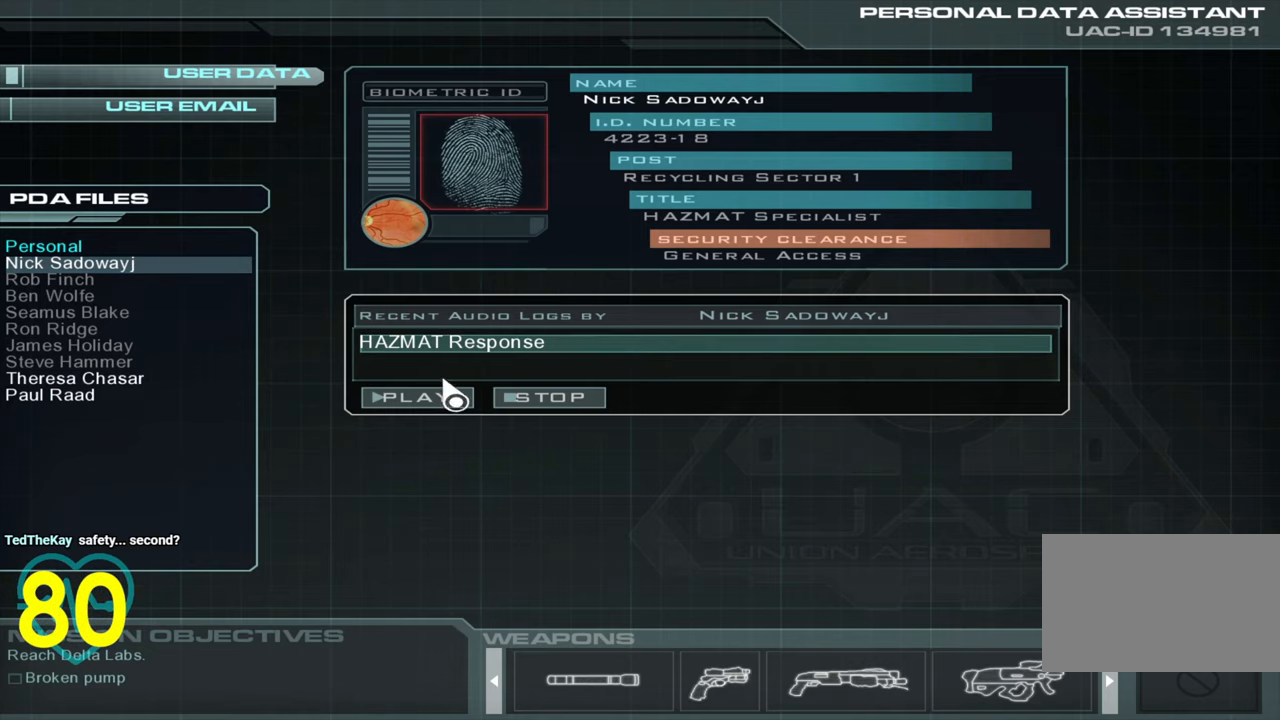
{"keys": [], "mouse": [], "mouse_move": "still", "events": []}
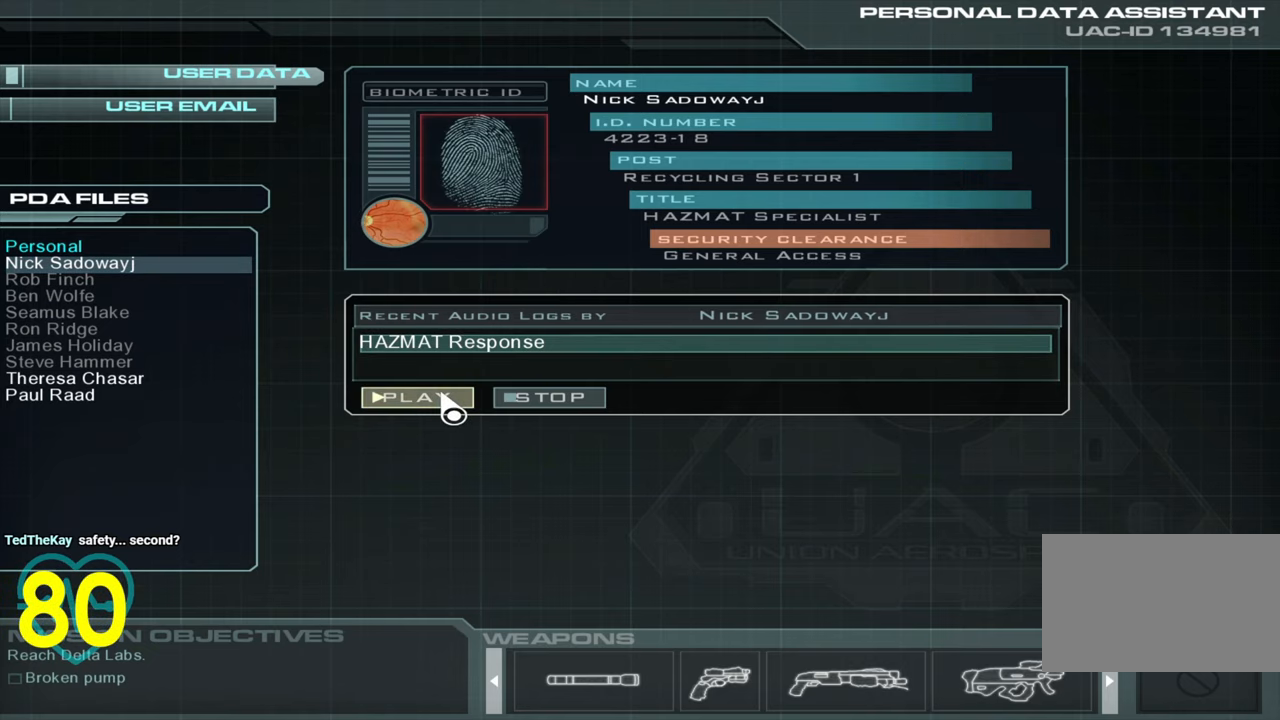
{"keys": [], "mouse": [], "mouse_move": "still", "events": []}
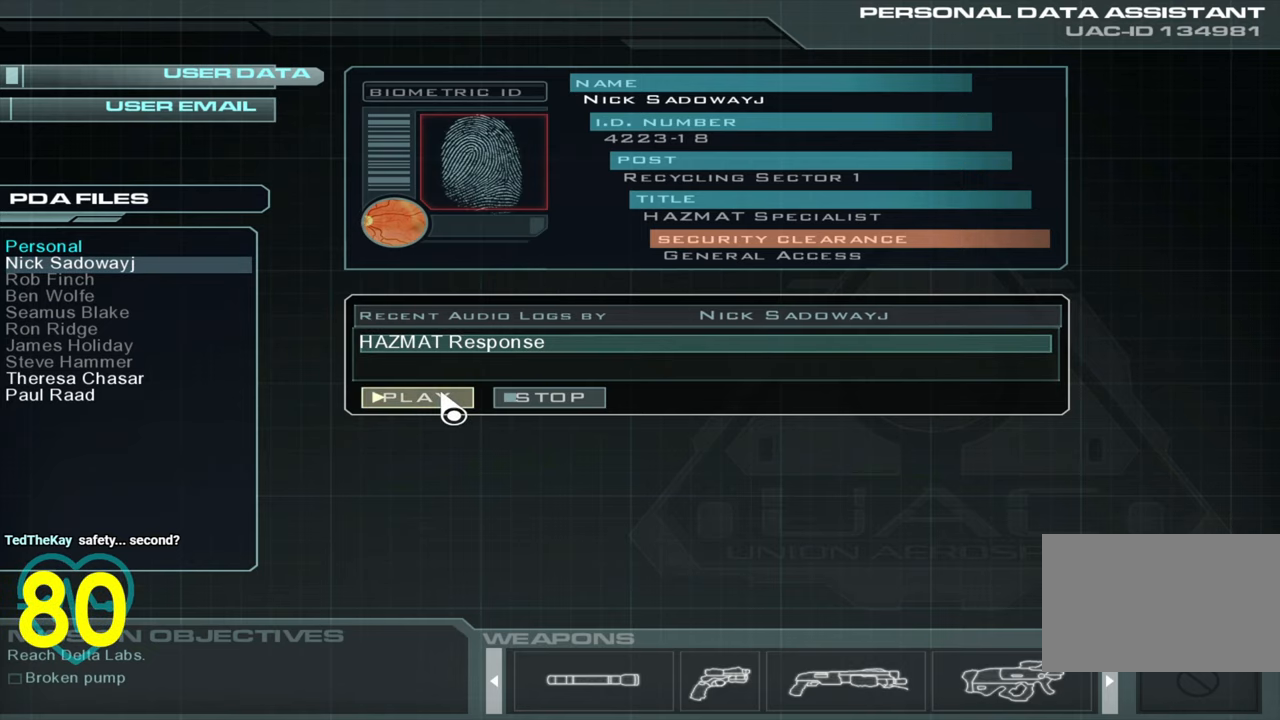
{"keys": [], "mouse": [], "mouse_move": "up-left", "events": [[83, "mouse_left", "down"], [166, "mouse_left", "up"]]}
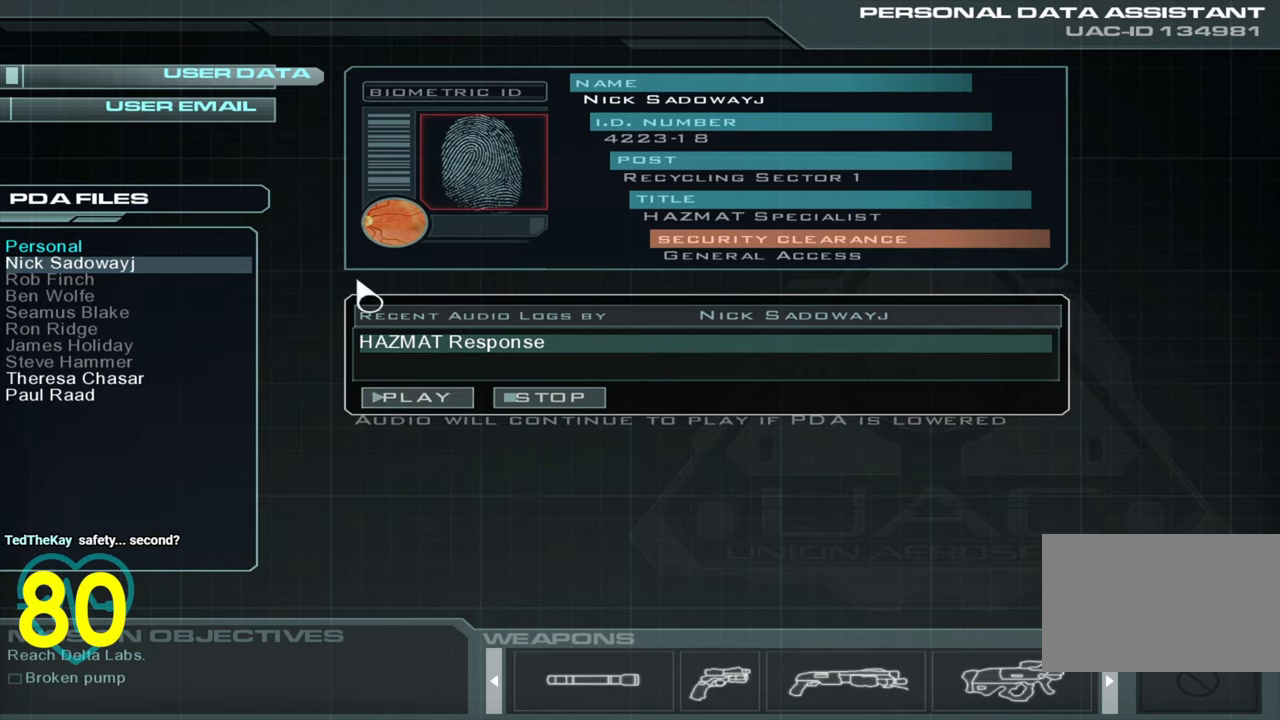
{"keys": [], "mouse": [], "mouse_move": "right", "events": []}
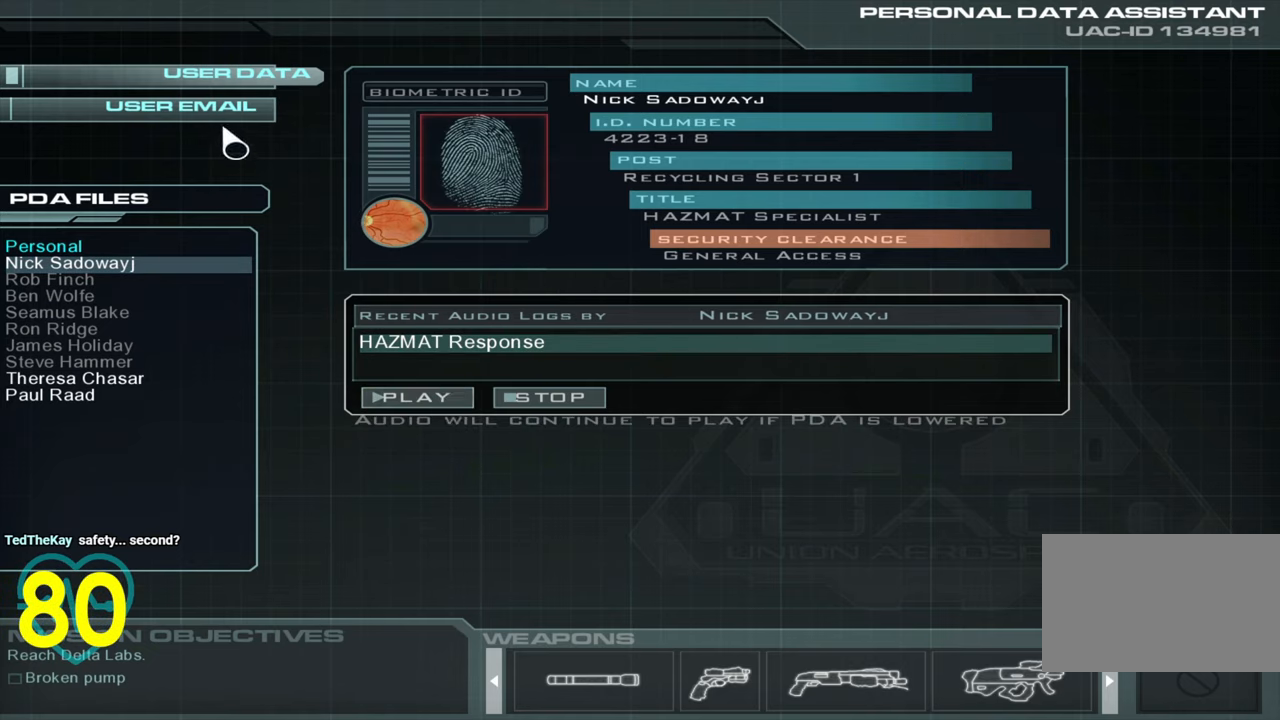
{"keys": [], "mouse": [], "mouse_move": "still", "events": []}
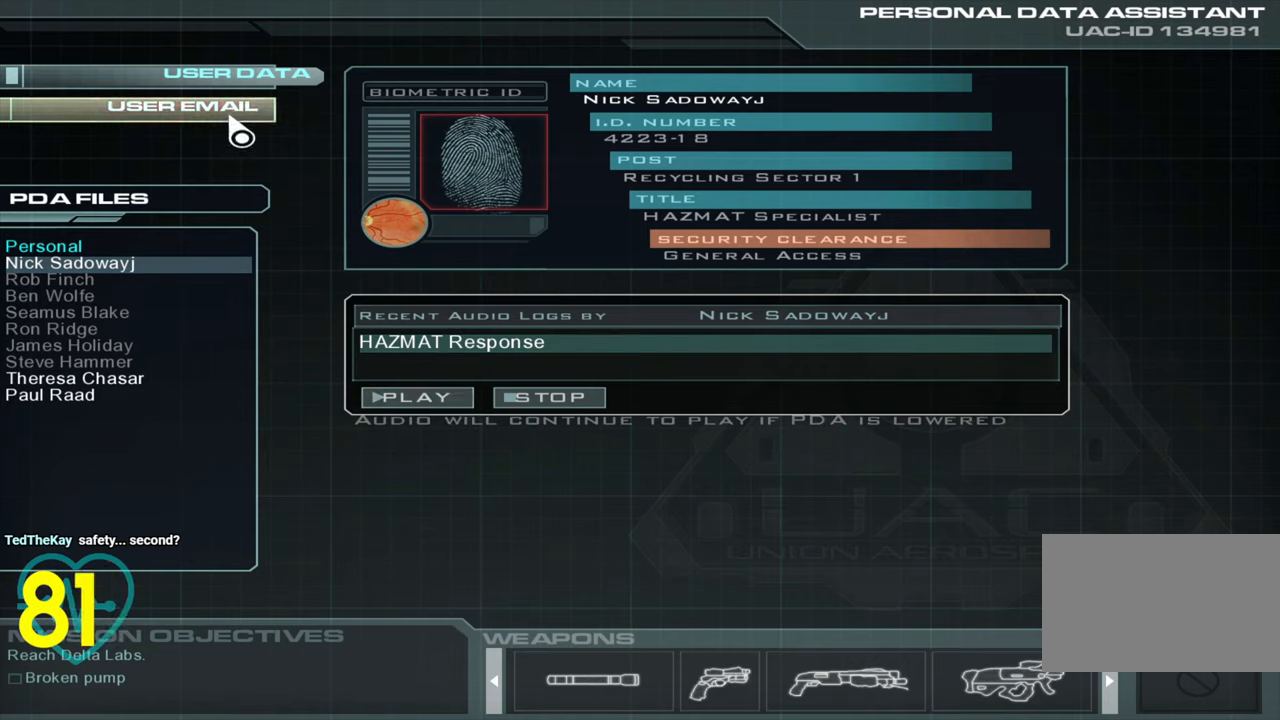
{"keys": [], "mouse": [], "mouse_move": "still", "events": []}
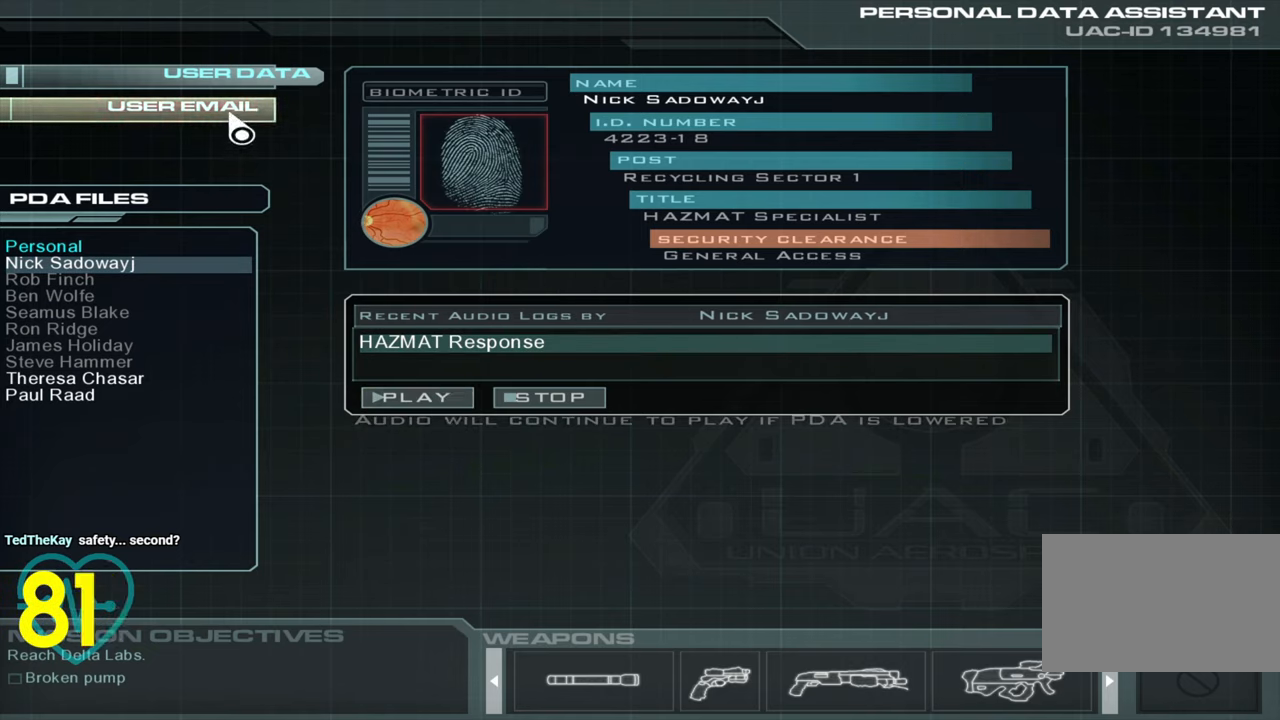
{"keys": [], "mouse": [], "mouse_move": "still", "events": []}
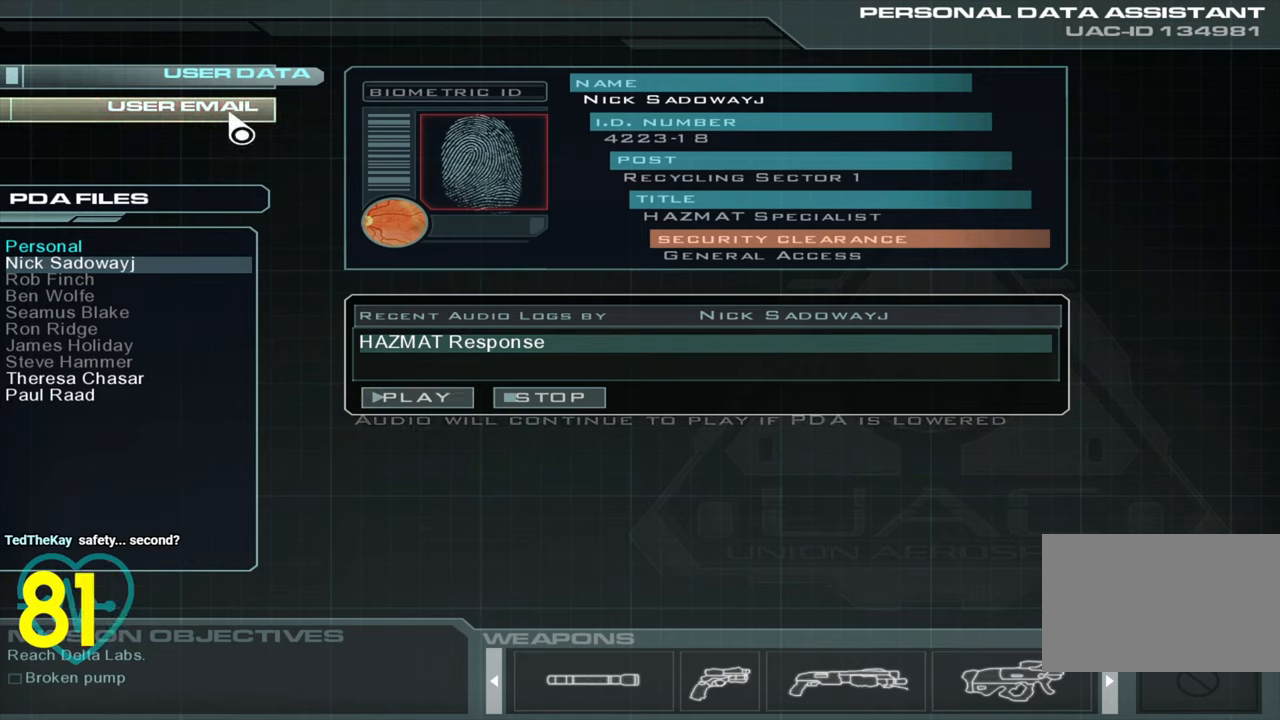
{"keys": [], "mouse": [], "mouse_move": "still", "events": []}
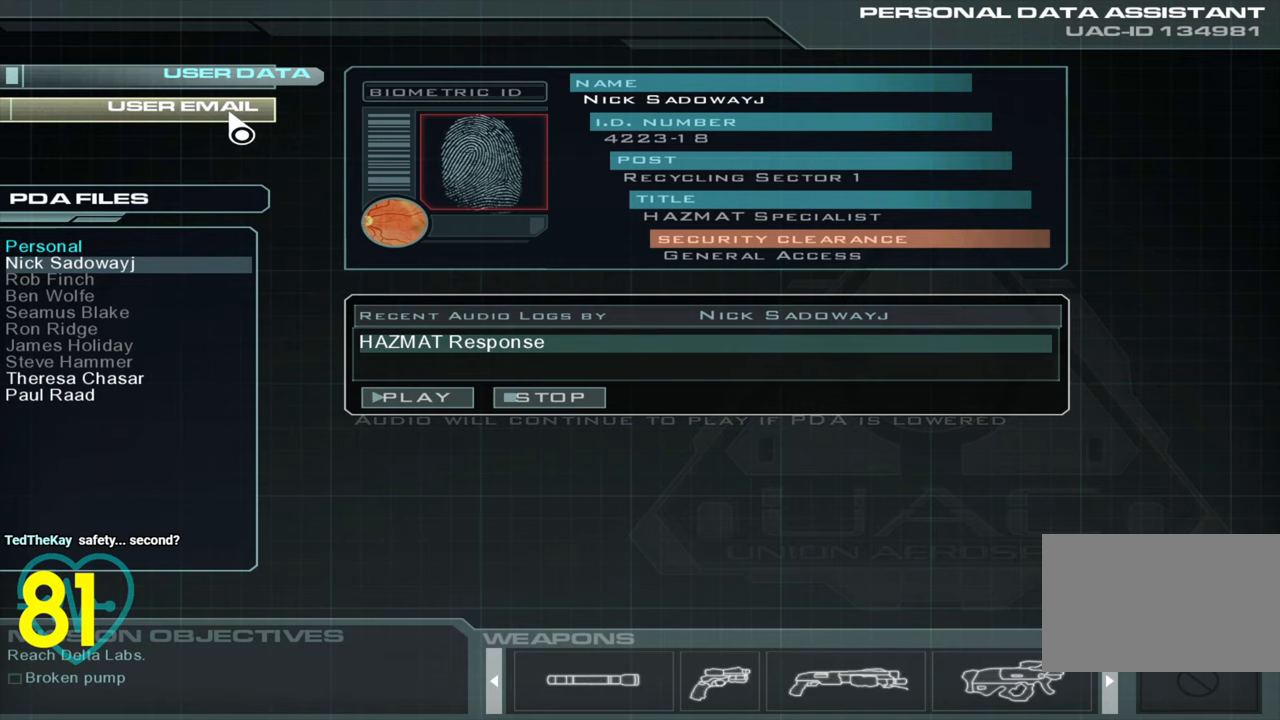
{"keys": [], "mouse": [], "mouse_move": "still", "events": []}
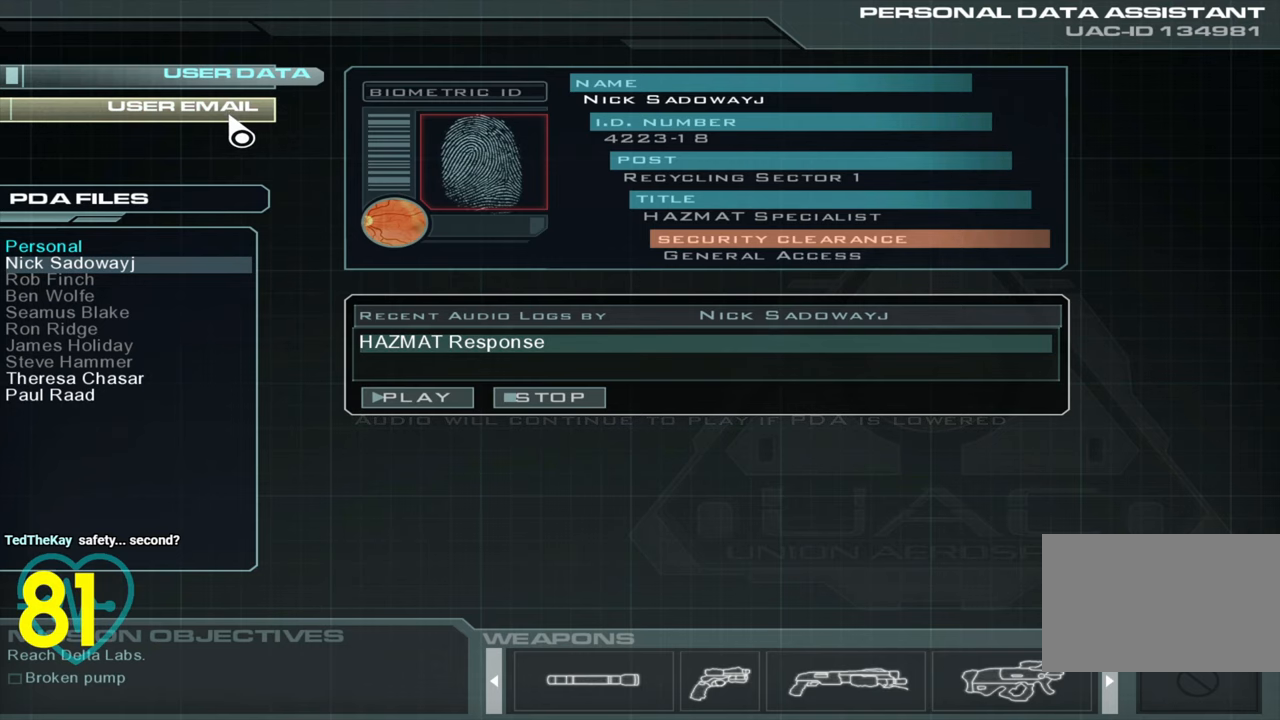
{"keys": [], "mouse": [], "mouse_move": "still", "events": []}
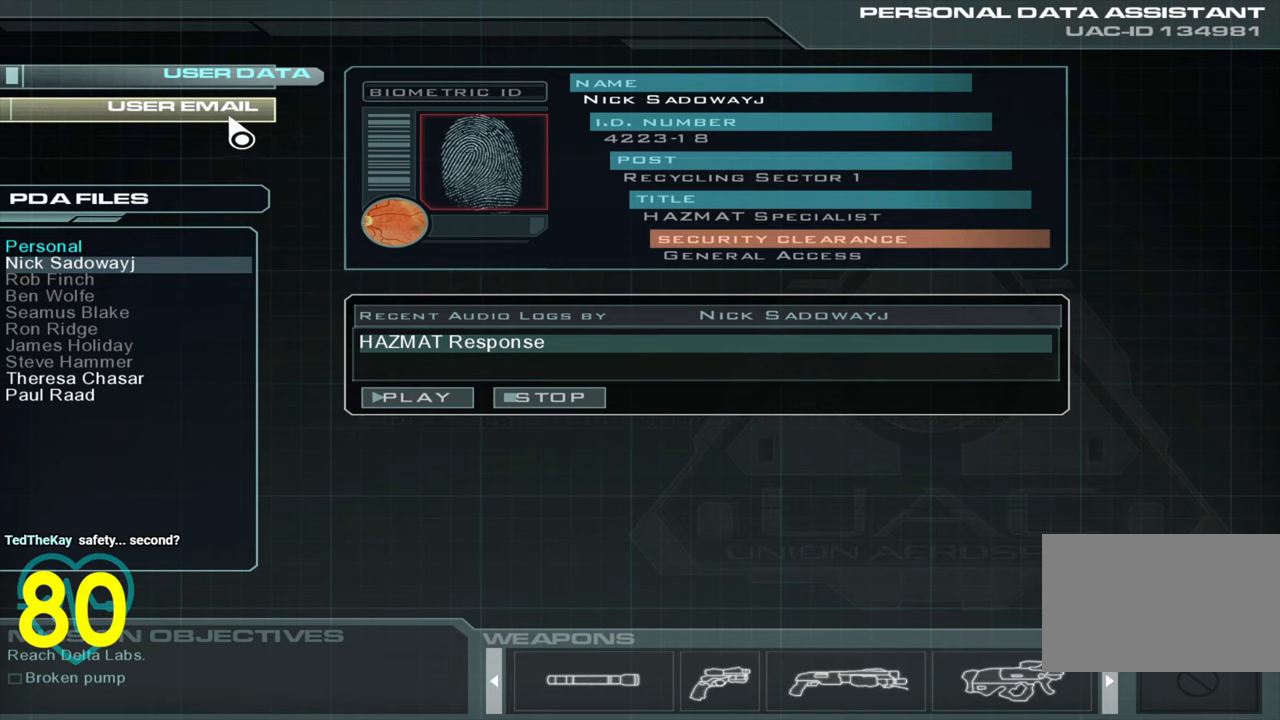
{"keys": [], "mouse": [], "mouse_move": "still", "events": []}
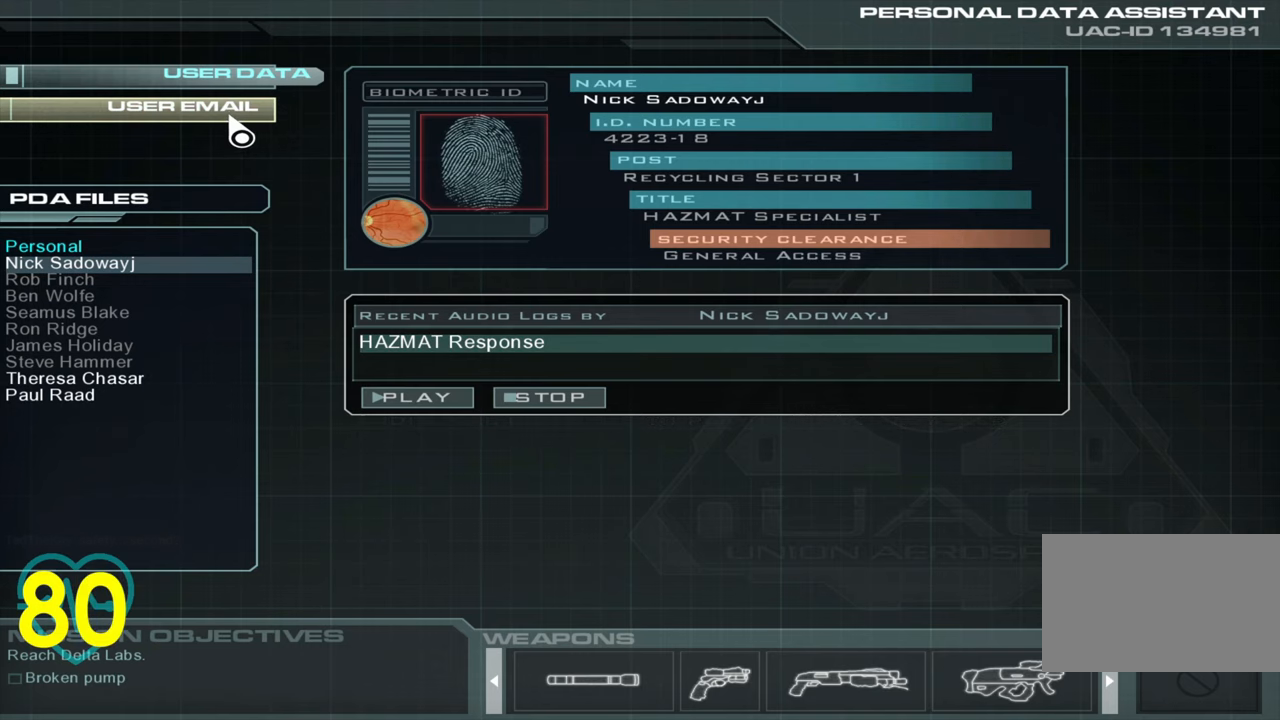
{"keys": [], "mouse": [], "mouse_move": "right", "events": [[66, "mouse_left", "down"], [266, "mouse_left", "up"]]}
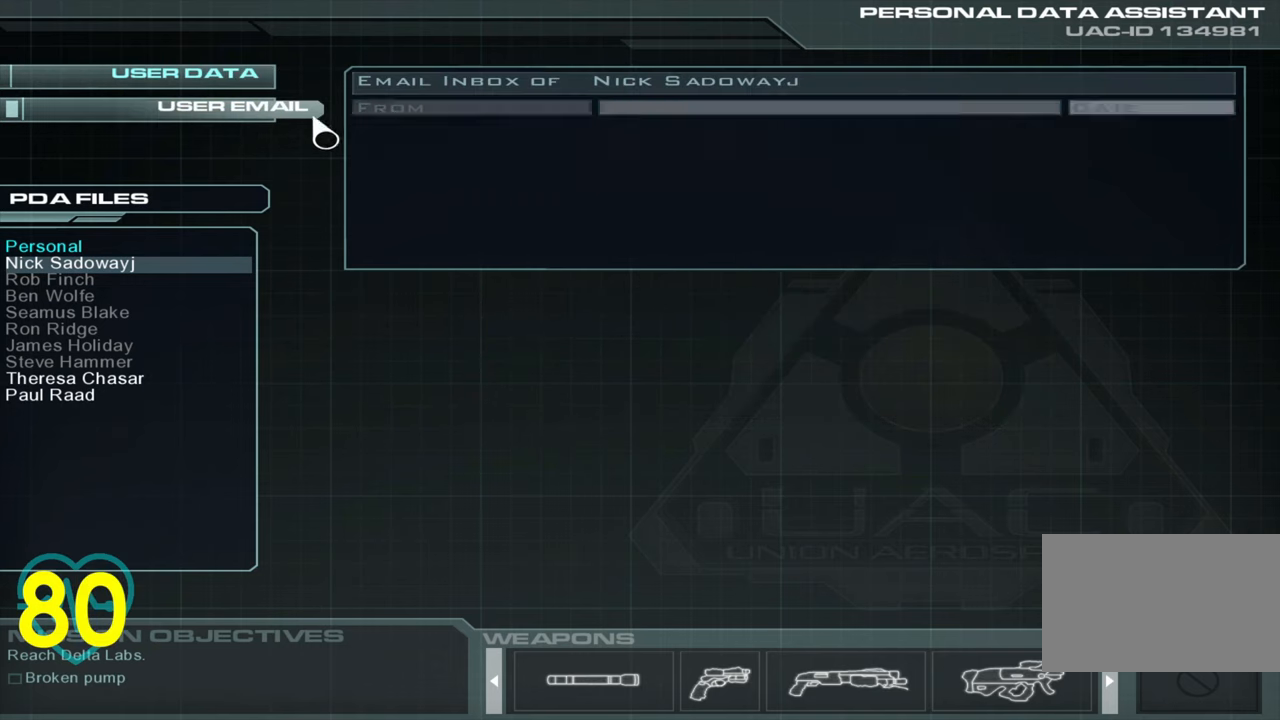
{"keys": [], "mouse": [], "mouse_move": "right", "events": []}
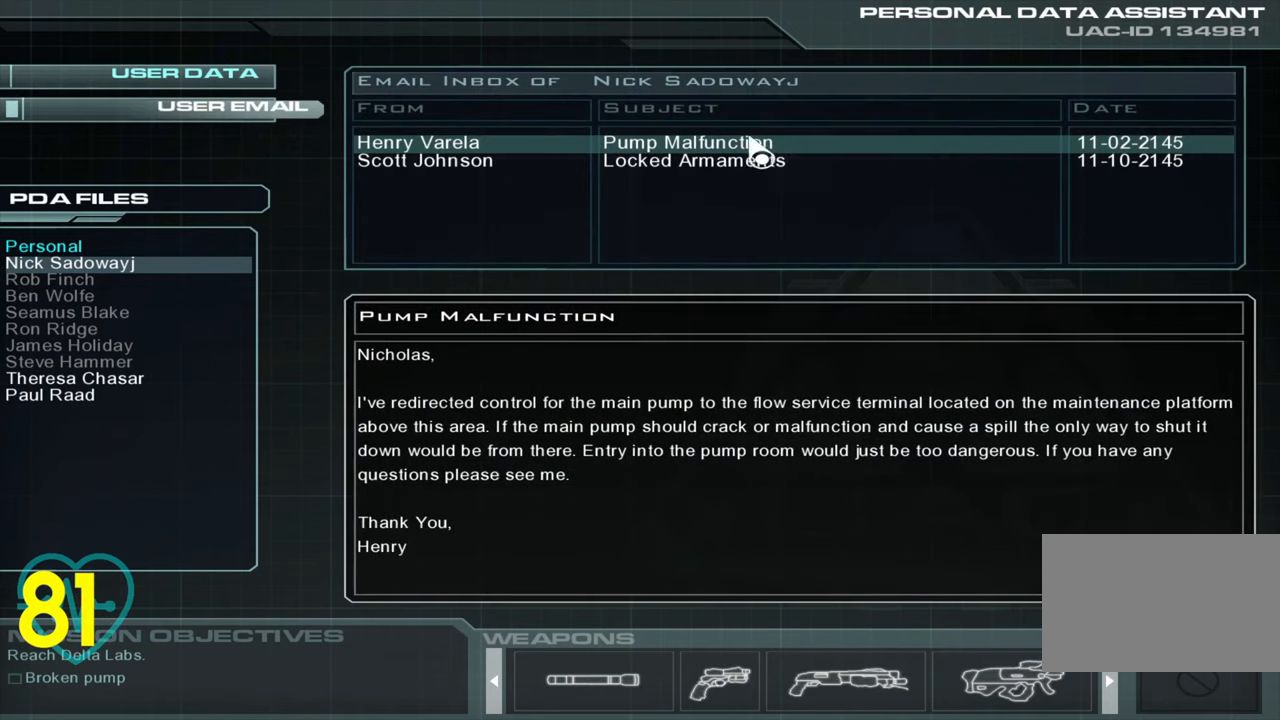
{"keys": [], "mouse": [], "mouse_move": "down-right", "events": []}
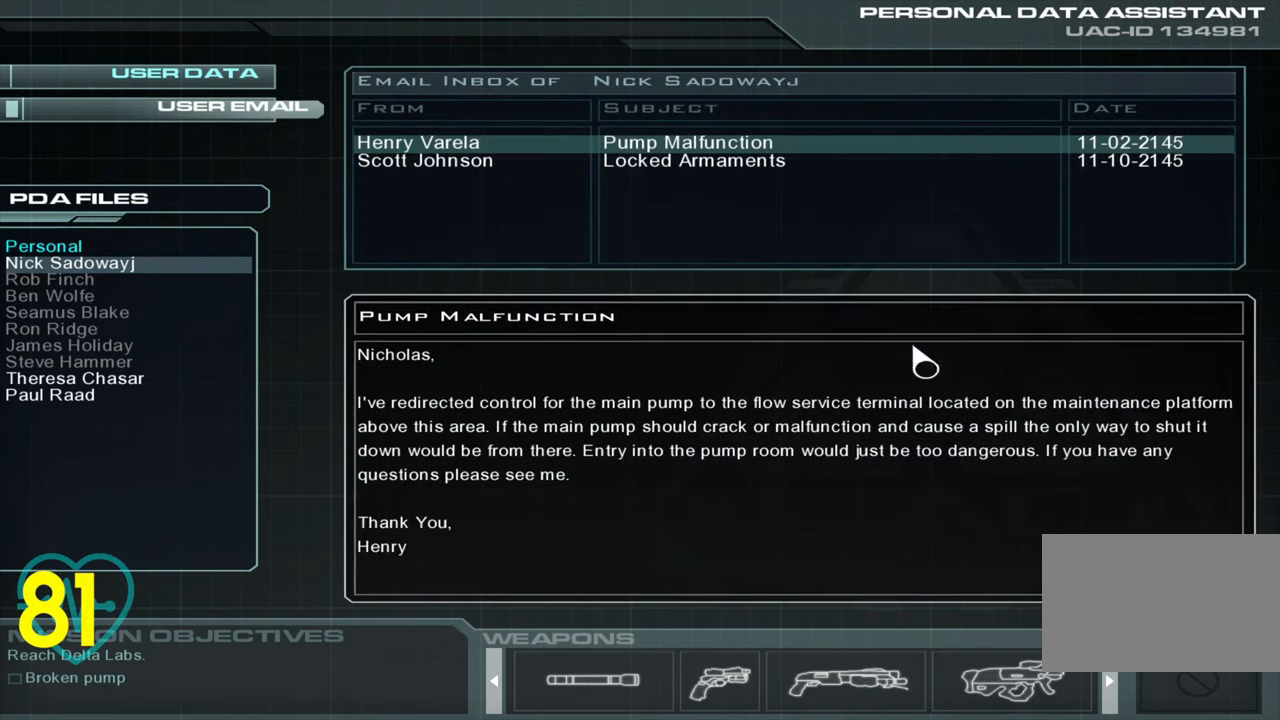
{"keys": [], "mouse": ["wheel"], "mouse_move": "right", "events": [[400, "mouse_wheel", "down"]]}
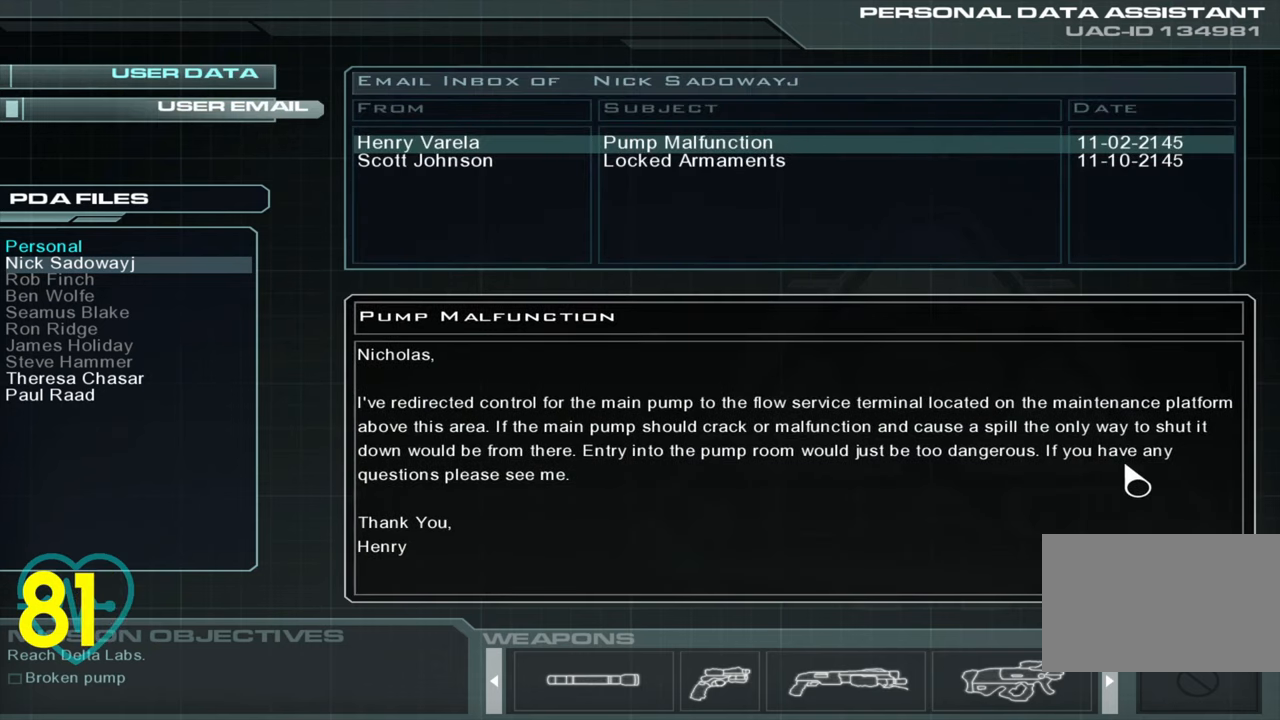
{"keys": [], "mouse": [], "mouse_move": "right", "events": [[133, "mouse_wheel", "up"]]}
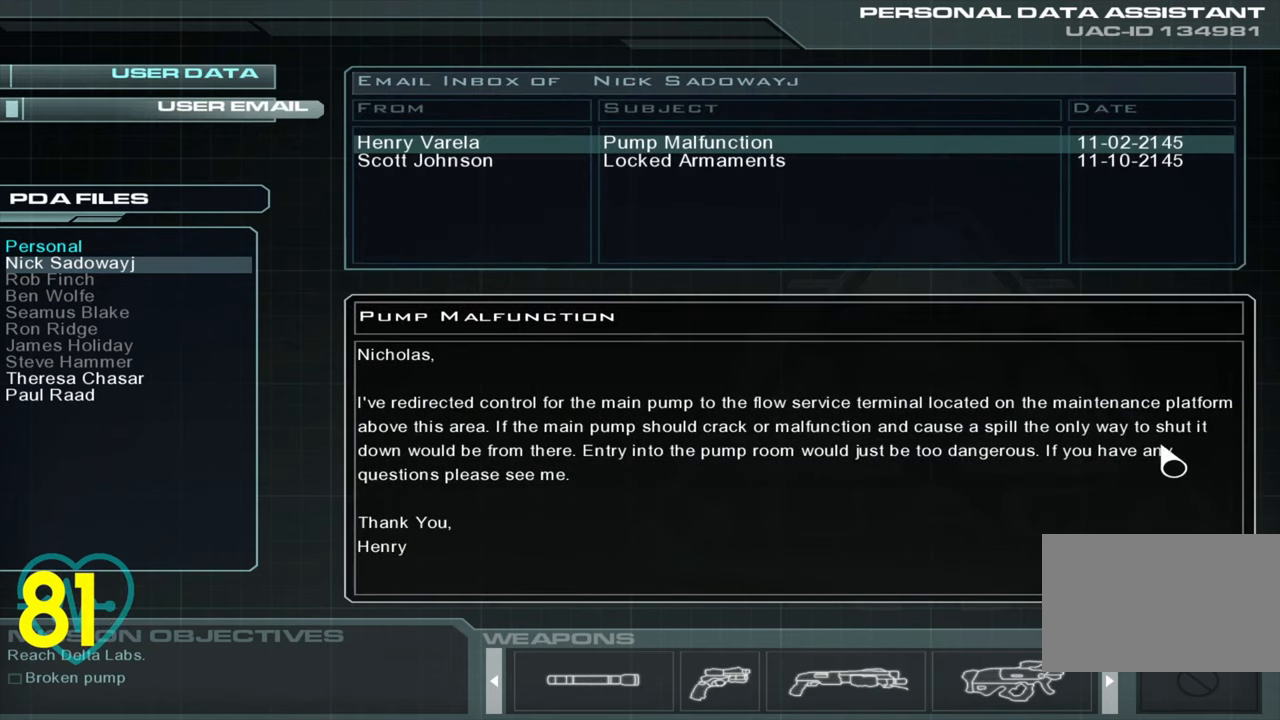
{"keys": [], "mouse": [], "mouse_move": "up-left", "events": []}